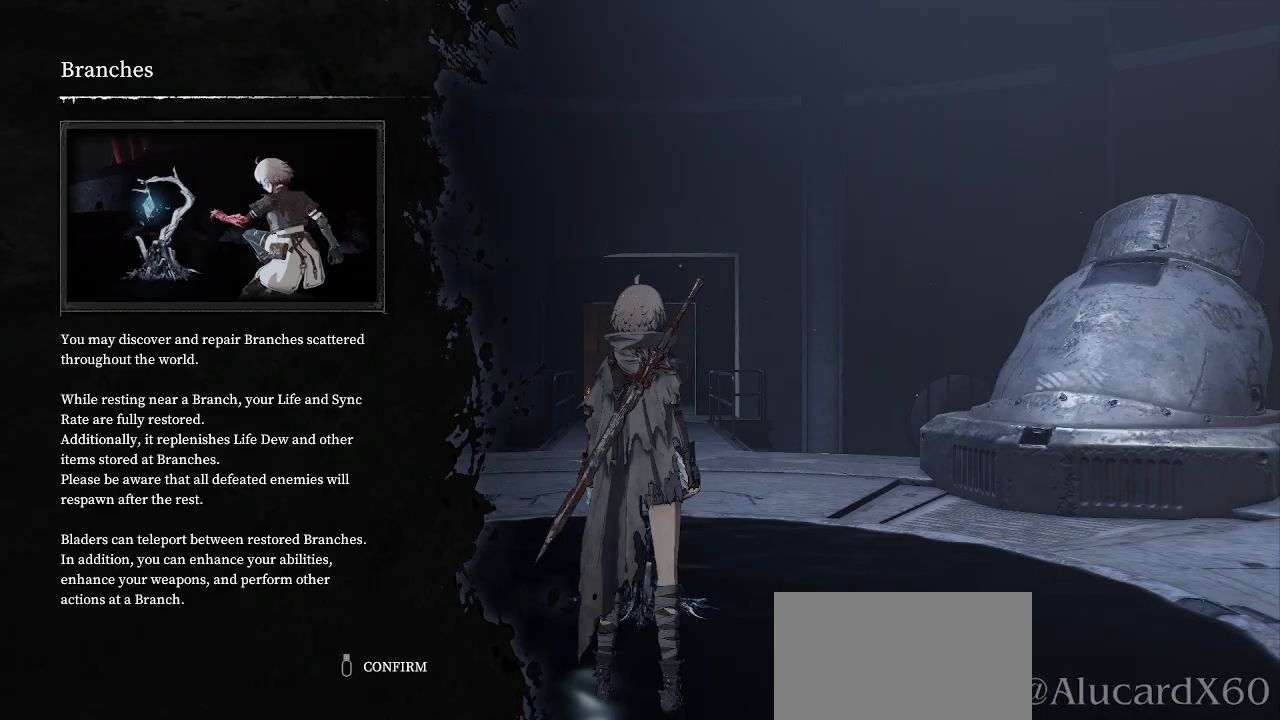
Gameplay with a controller (PlayStation layout); each line is a JSON object with the inputs held at the frame after it. "events" lists button and stick changes between this image and that frame as [ms after this image, input, new state], when the widget could be followed in between. Not read: TOUCHPAD.
{"buttons": [], "left_stick": "center", "right_stick": "center", "events": [[333, "START", "down"], [500, "START", "up"]]}
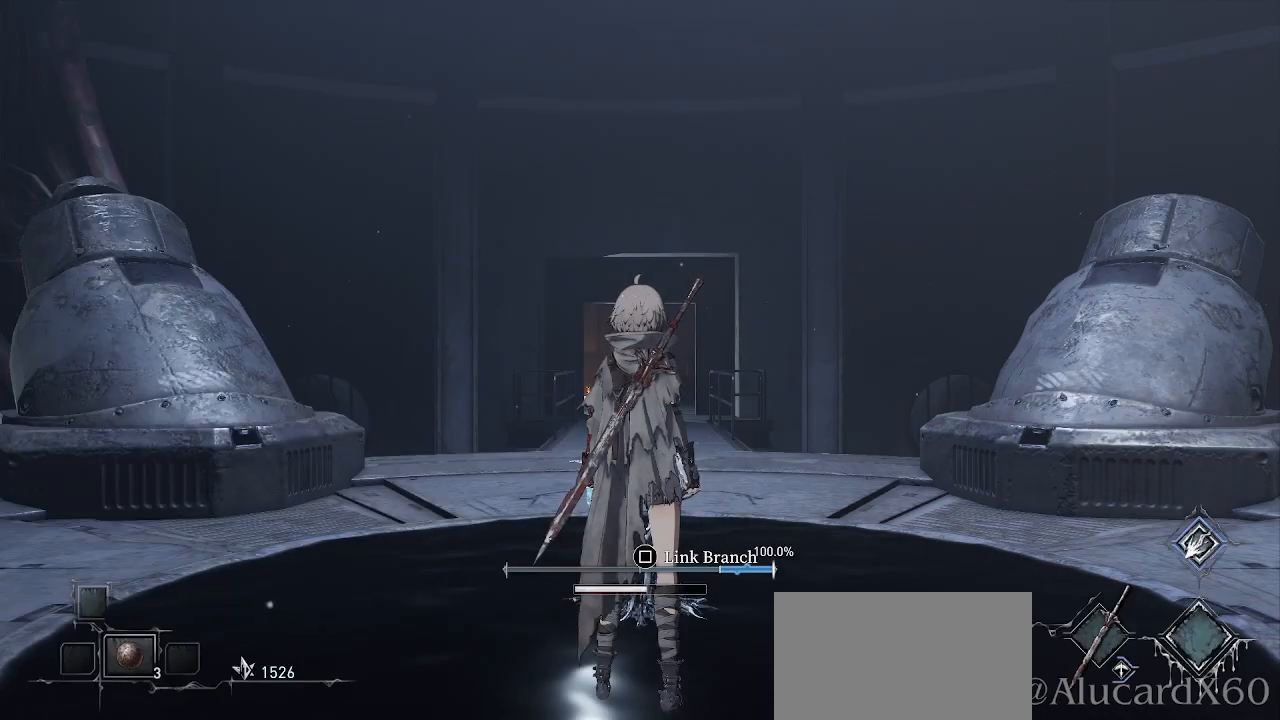
{"buttons": [], "left_stick": "center", "right_stick": "center", "events": []}
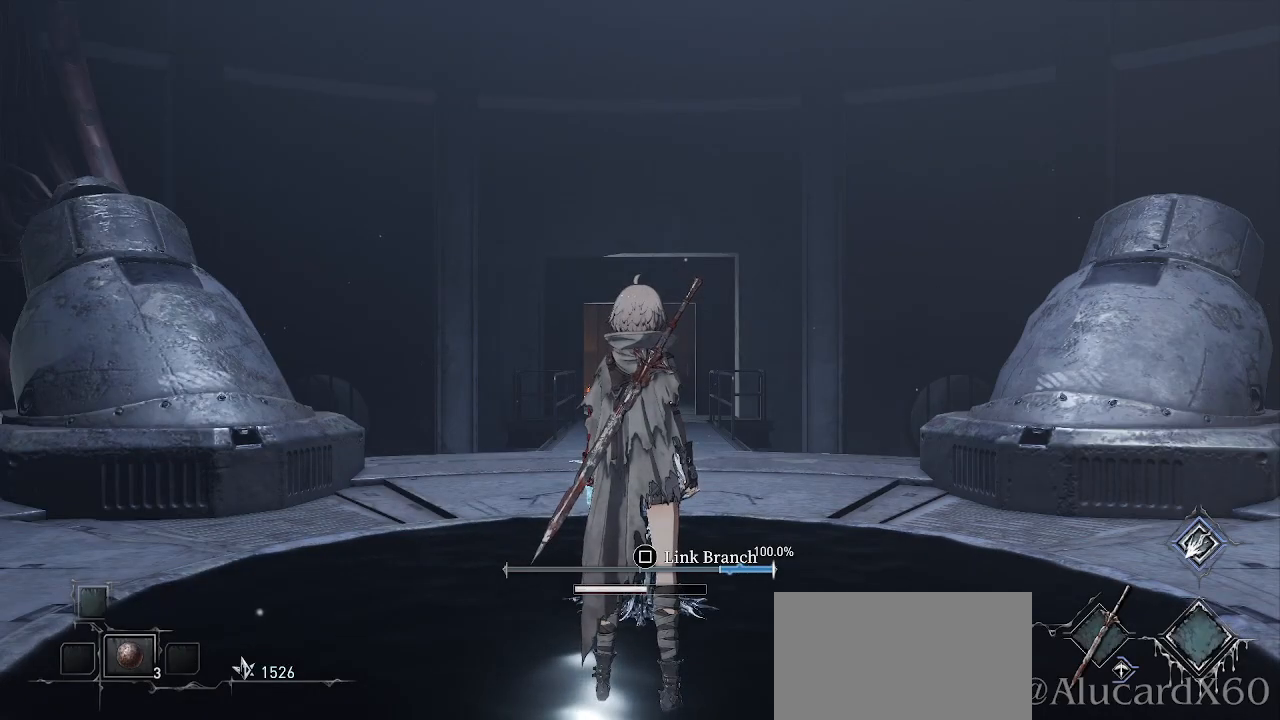
{"buttons": [], "left_stick": "center", "right_stick": "center", "events": [[50, "right_stick", "up-left"], [350, "right_stick", "center"], [367, "DPAD_LEFT", "down"], [483, "DPAD_LEFT", "up"]]}
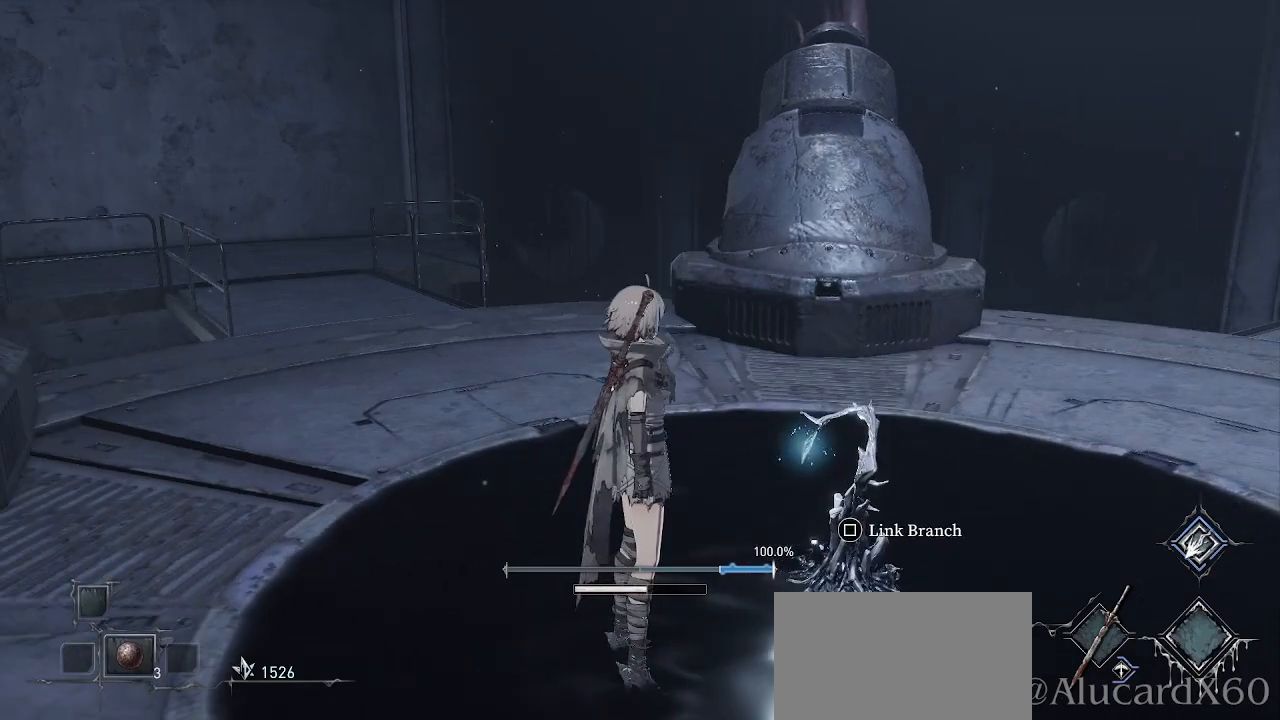
{"buttons": [], "left_stick": "up", "right_stick": "center", "events": [[183, "right_stick", "right"], [333, "right_stick", "center"], [483, "left_stick", "up"]]}
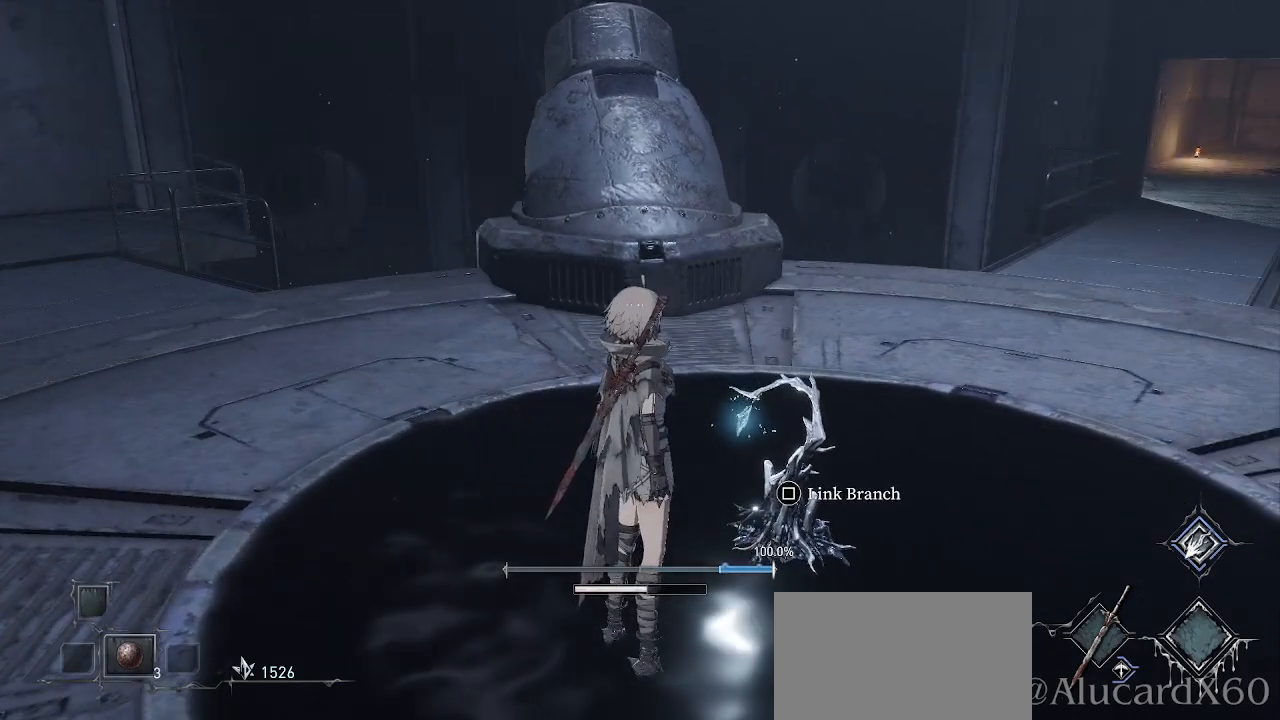
{"buttons": [], "left_stick": "center", "right_stick": "center", "events": [[250, "left_stick", "center"], [317, "left_stick", "right"], [433, "left_stick", "center"]]}
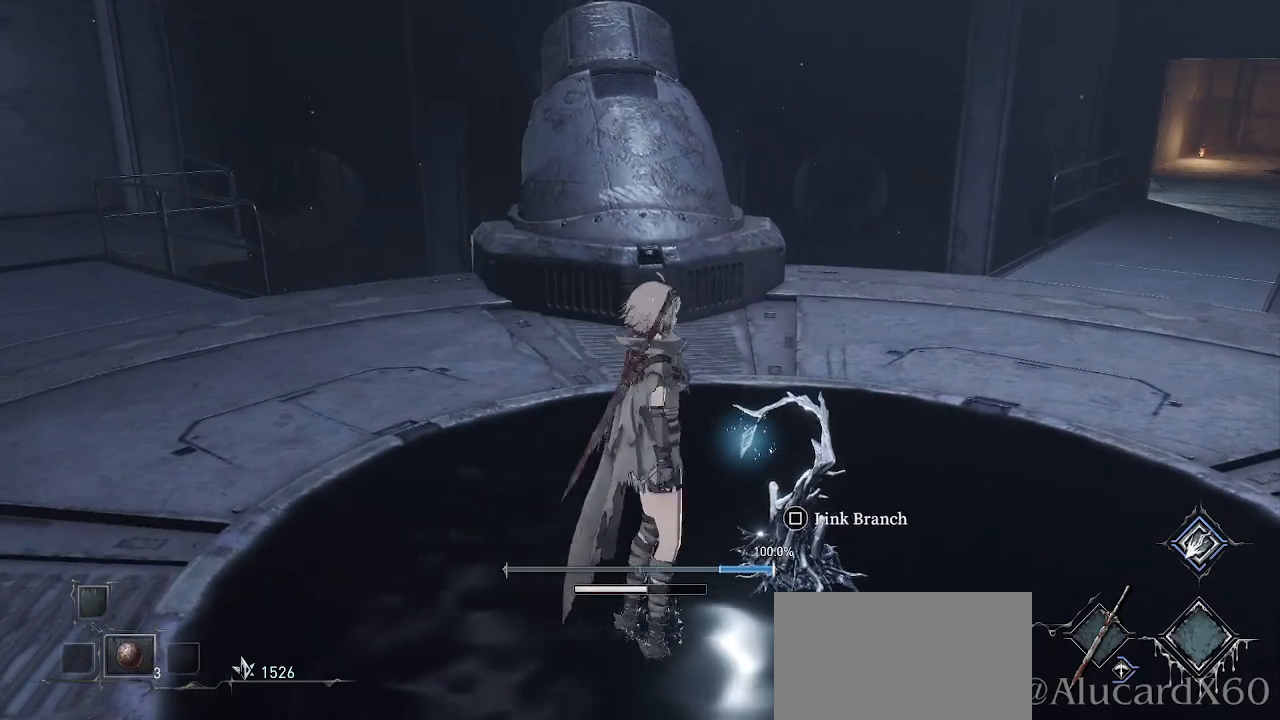
{"buttons": [], "left_stick": "center", "right_stick": "center"}
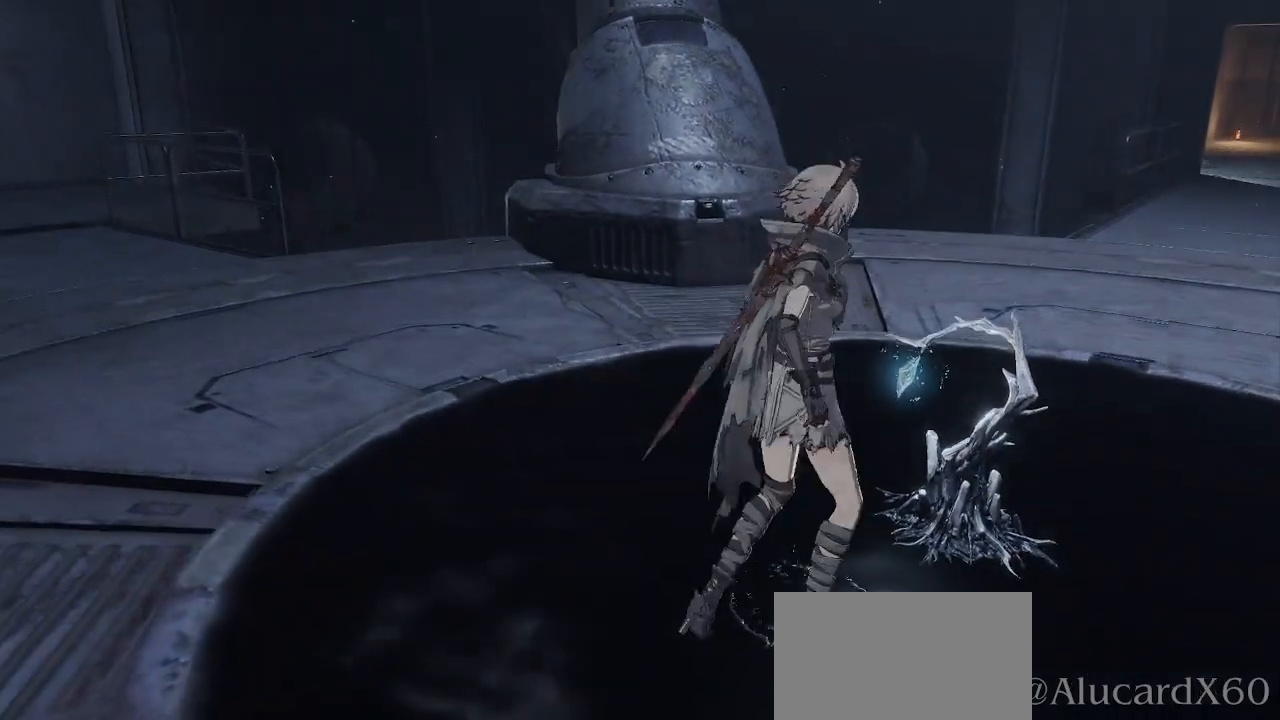
{"buttons": [], "left_stick": "center", "right_stick": "center", "events": []}
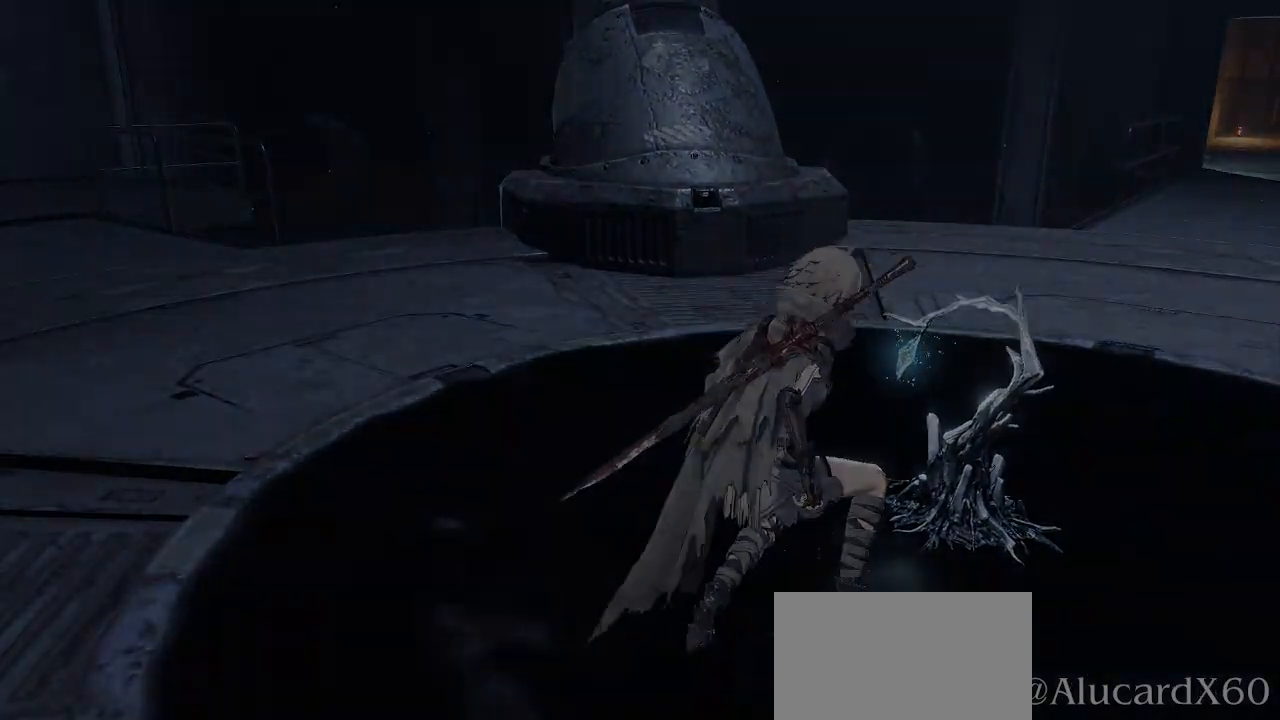
{"buttons": [], "left_stick": "center", "right_stick": "center", "events": []}
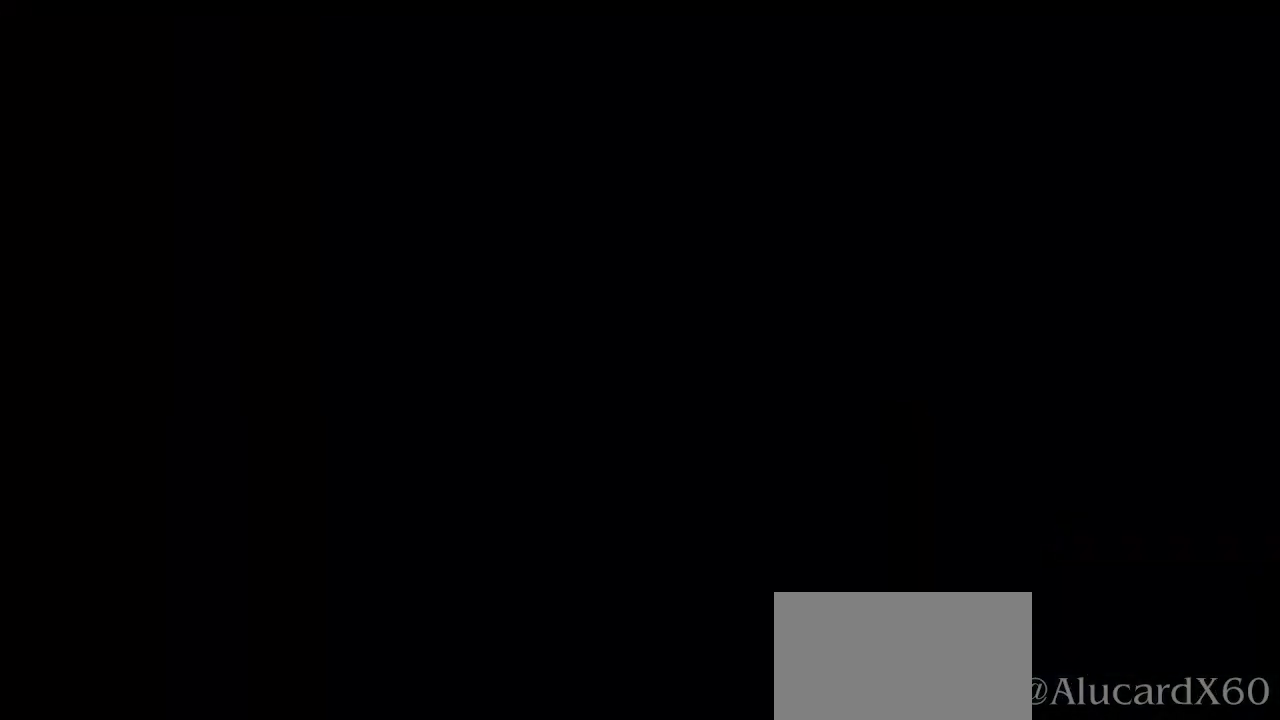
{"buttons": [], "left_stick": "center", "right_stick": "center", "events": []}
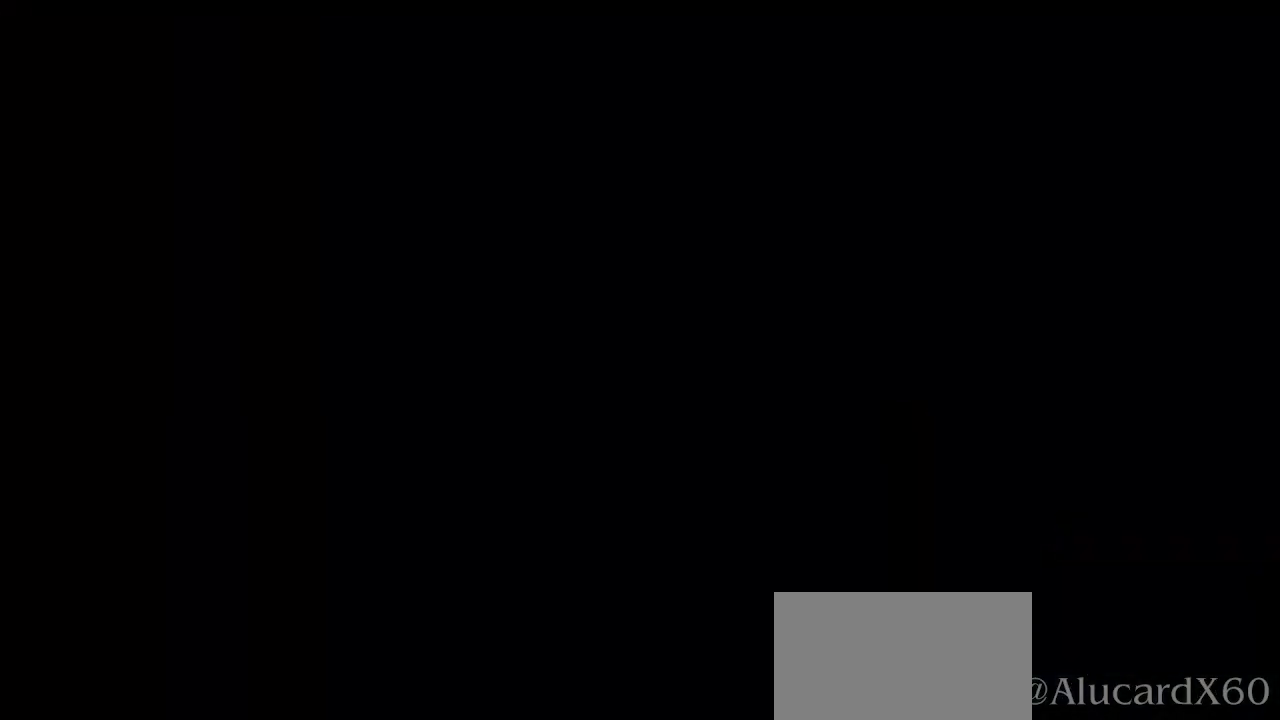
{"buttons": [], "left_stick": "center", "right_stick": "center", "events": []}
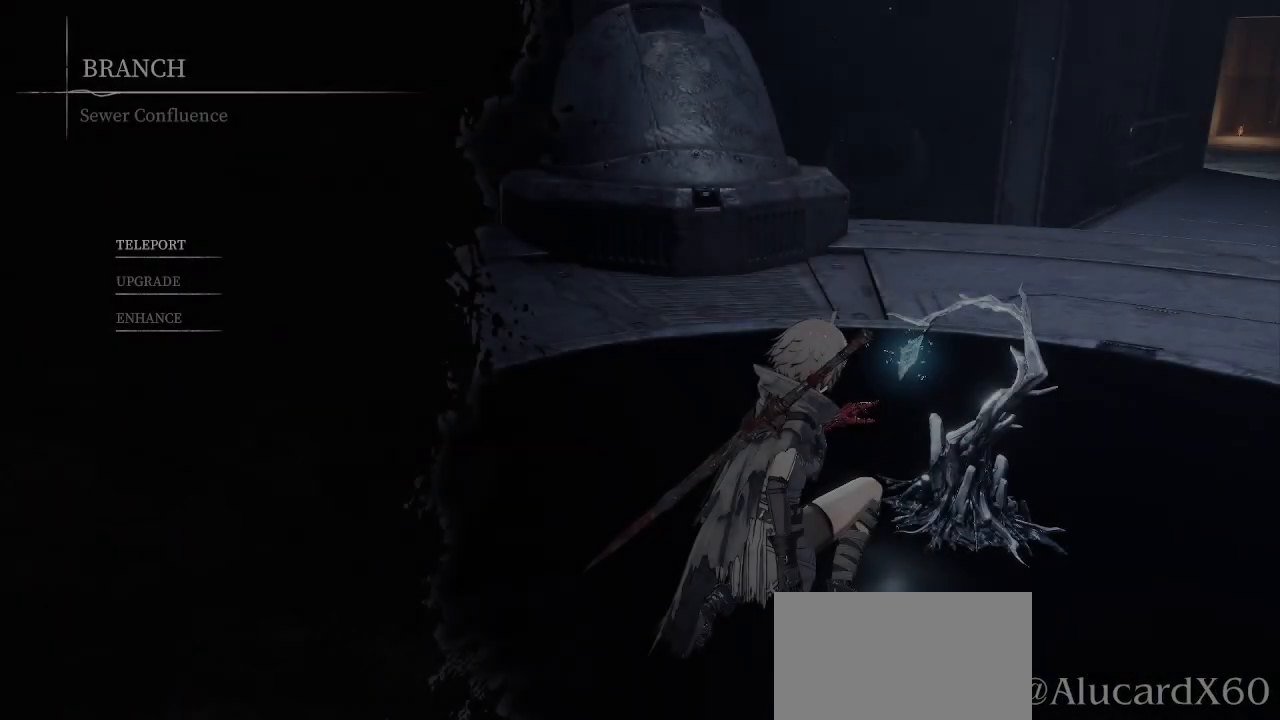
{"buttons": [], "left_stick": "center", "right_stick": "center", "events": [[350, "DPAD_DOWN", "down"], [450, "DPAD_DOWN", "up"]]}